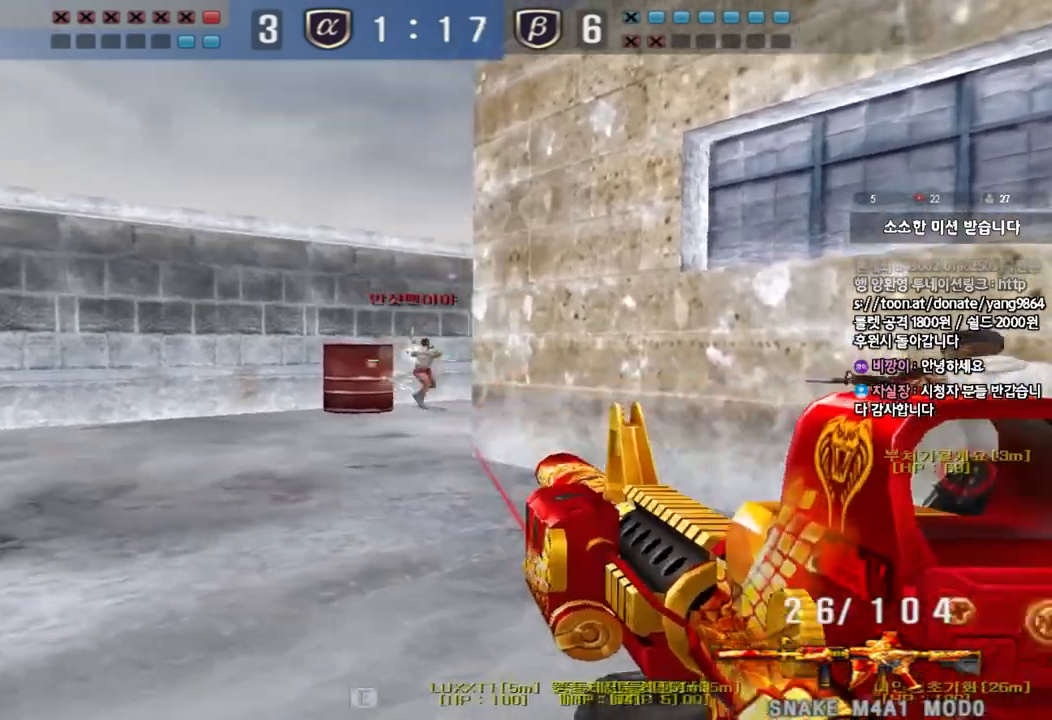
Gameplay with keyboard; each line is a JSON object with the keys held at the frame after it. "events" lists presses ("down") and releases ("up") of "a", "ctrl", "d", "e", "f", "q", "r", "s", "shift", "space", "tab" and "w" between this image and that frame as [ms after this image, input, new state], when the widget could be followed in between. No other keys are recorded. Mouse input is not recorded.
{"keys": ["shift"], "events": [[383, "shift", "down"], [383, "w", "up"], [400, "a", "up"], [417, "space", "down"], [500, "space", "up"]]}
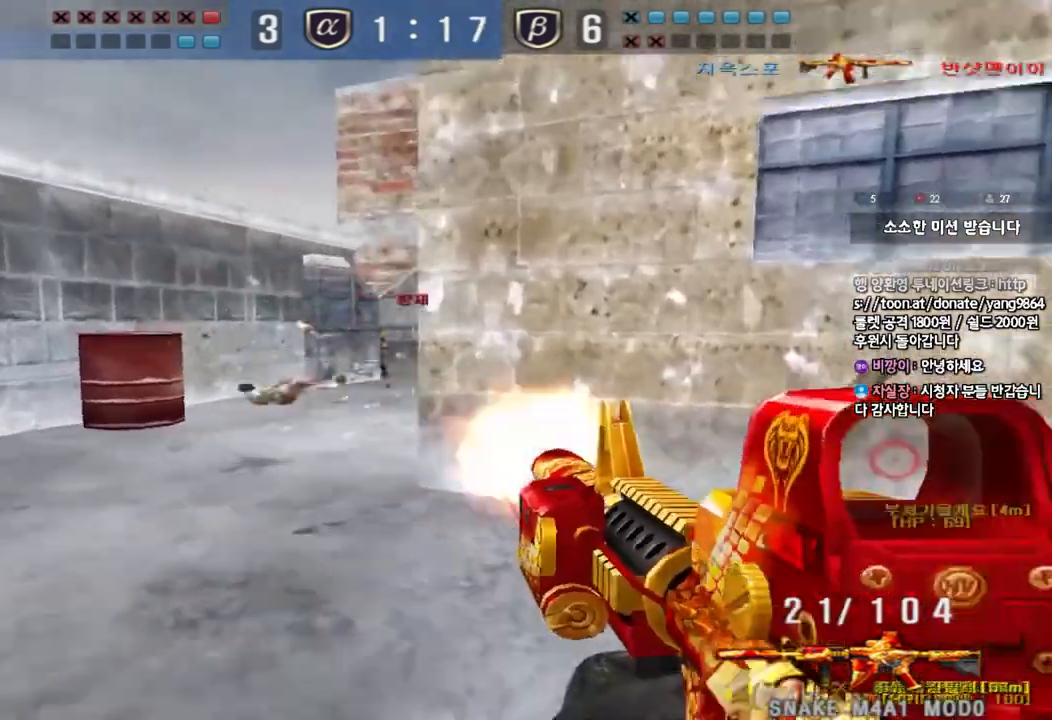
{"keys": ["d", "w"], "events": [[17, "shift", "up"], [467, "d", "down"], [467, "w", "down"]]}
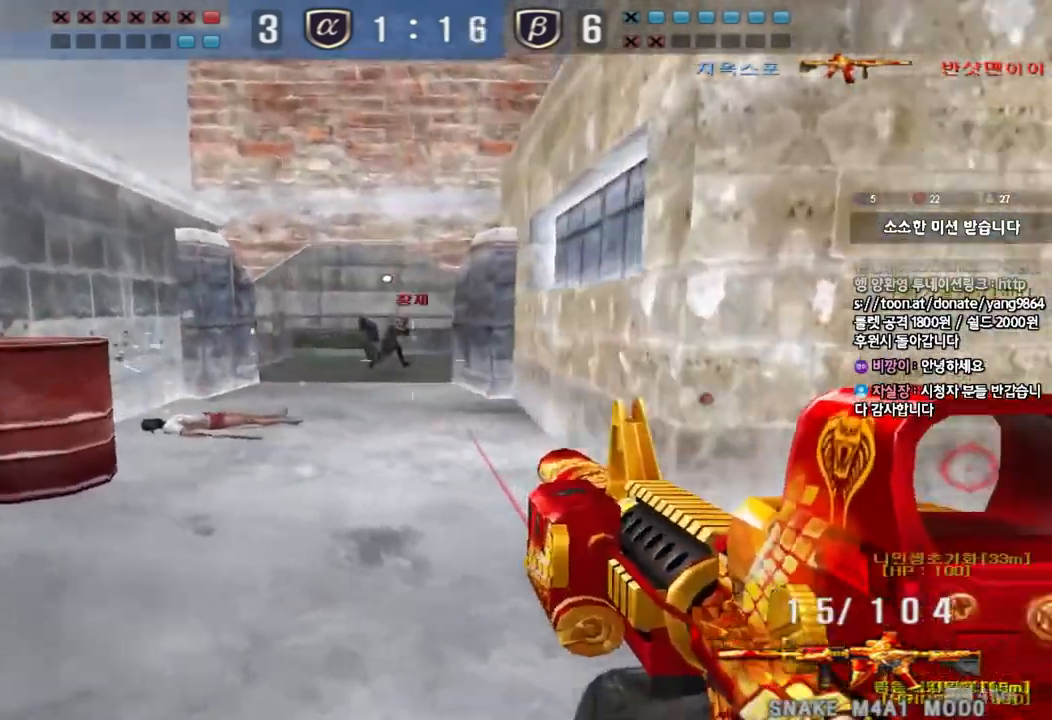
{"keys": ["a", "ctrl", "s"], "events": [[167, "ctrl", "down"], [183, "d", "up"], [183, "space", "down"], [183, "w", "up"], [250, "space", "up"], [267, "s", "down"], [283, "a", "down"], [300, "ctrl", "up"], [383, "ctrl", "down"]]}
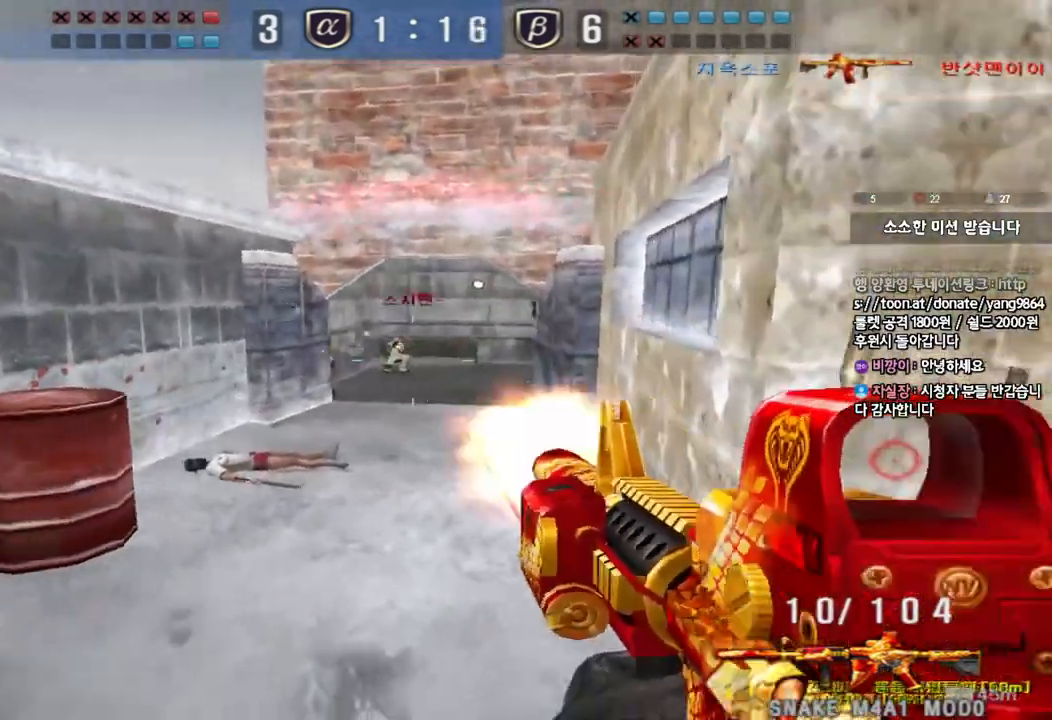
{"keys": ["d", "w"], "events": [[17, "ctrl", "up"], [83, "ctrl", "down"], [200, "ctrl", "up"], [267, "s", "up"], [283, "ctrl", "down"], [300, "a", "up"], [350, "d", "down"], [367, "w", "down"], [400, "ctrl", "up"]]}
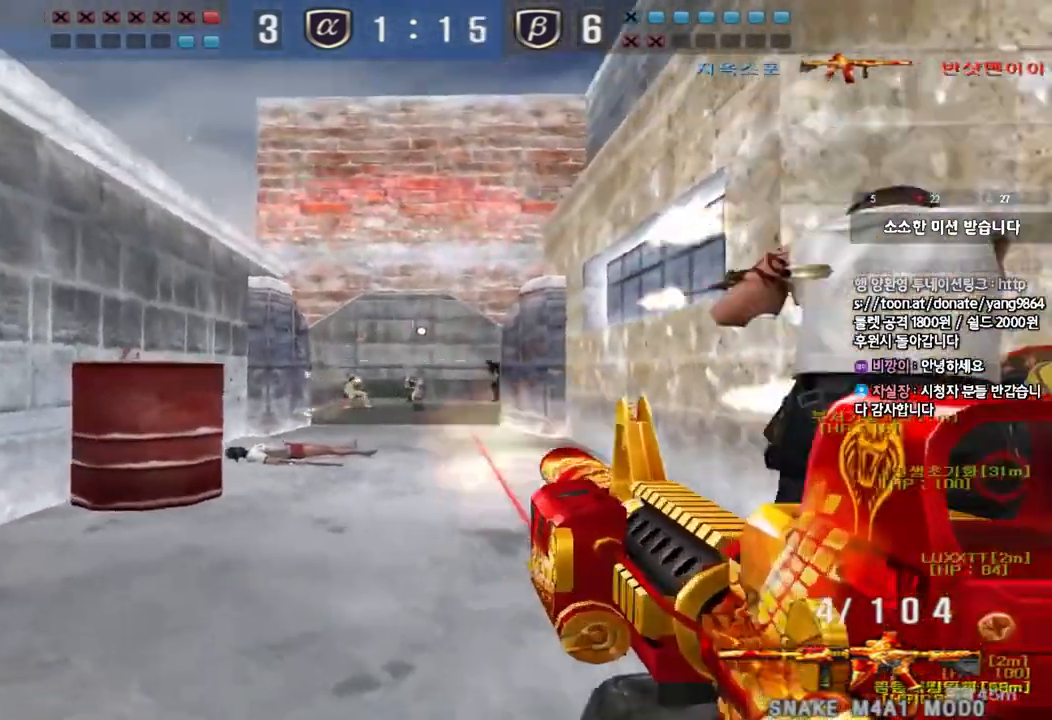
{"keys": ["ctrl", "d", "w"], "events": [[67, "ctrl", "down"], [83, "d", "up"], [83, "space", "down"], [100, "w", "up"], [150, "d", "down"], [167, "w", "down"], [183, "ctrl", "up"], [200, "space", "up"], [283, "ctrl", "down"], [400, "ctrl", "up"], [483, "ctrl", "down"]]}
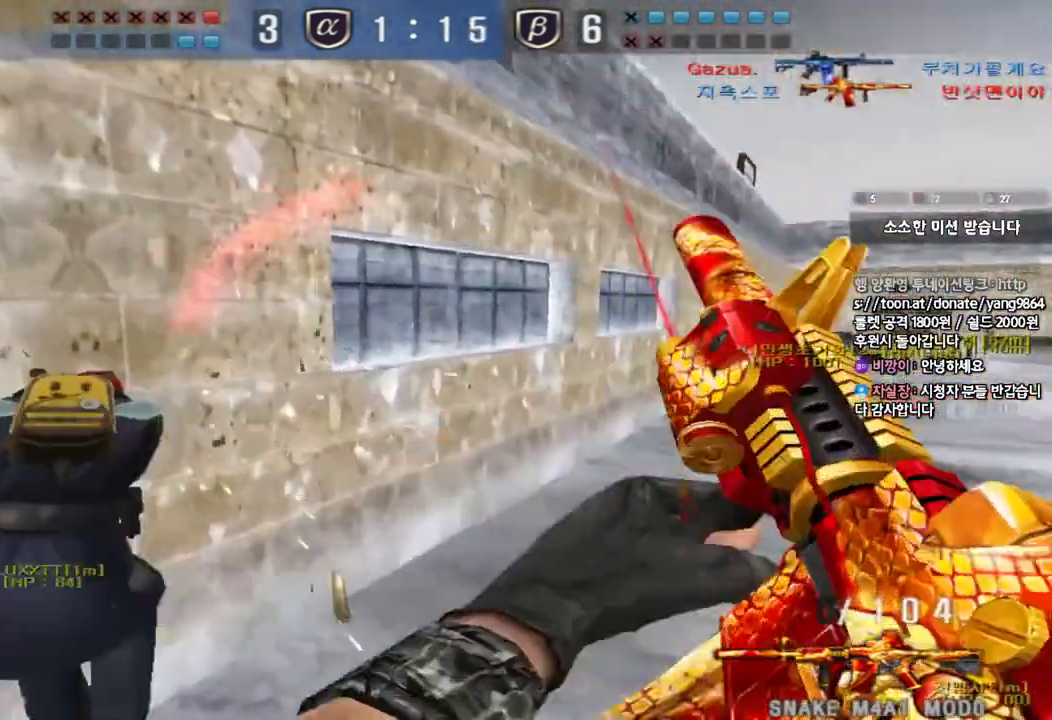
{"keys": ["shift", "w"], "events": [[117, "ctrl", "up"], [483, "shift", "down"], [500, "d", "up"]]}
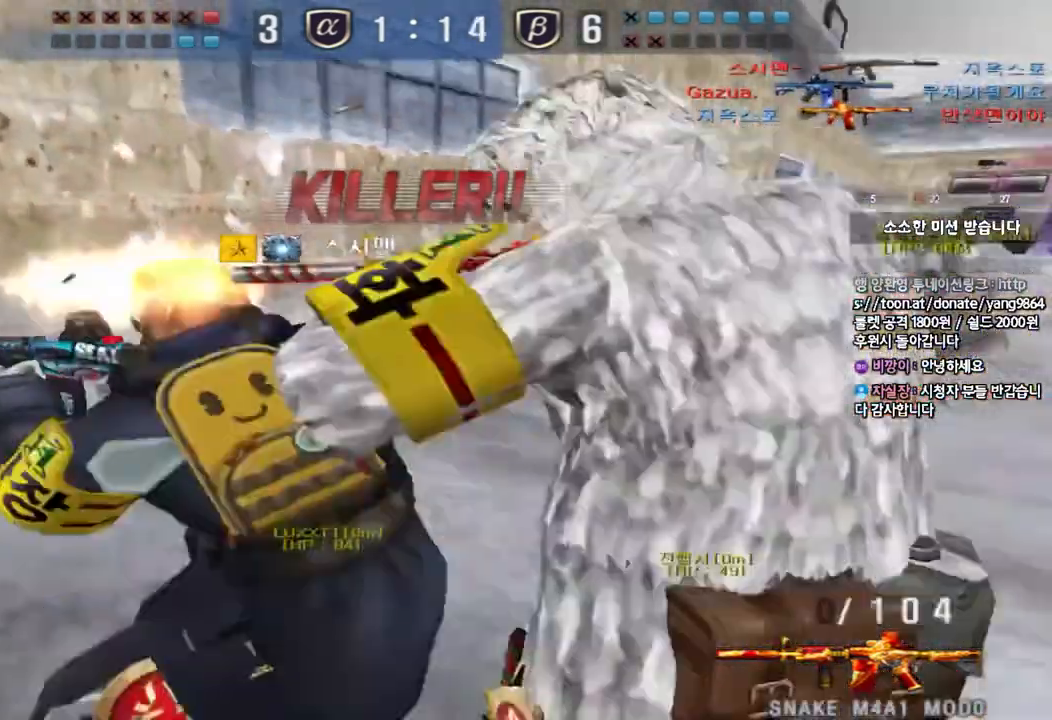
{"keys": [], "events": [[17, "space", "down"], [17, "w", "up"], [83, "space", "up"], [100, "shift", "up"]]}
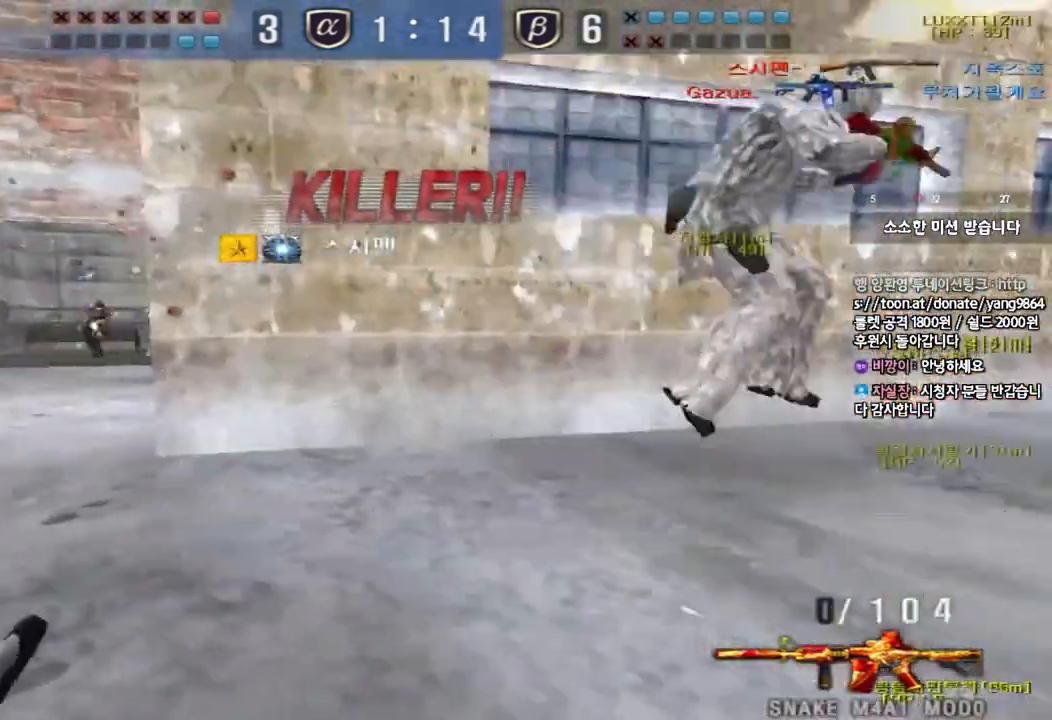
{"keys": [], "events": []}
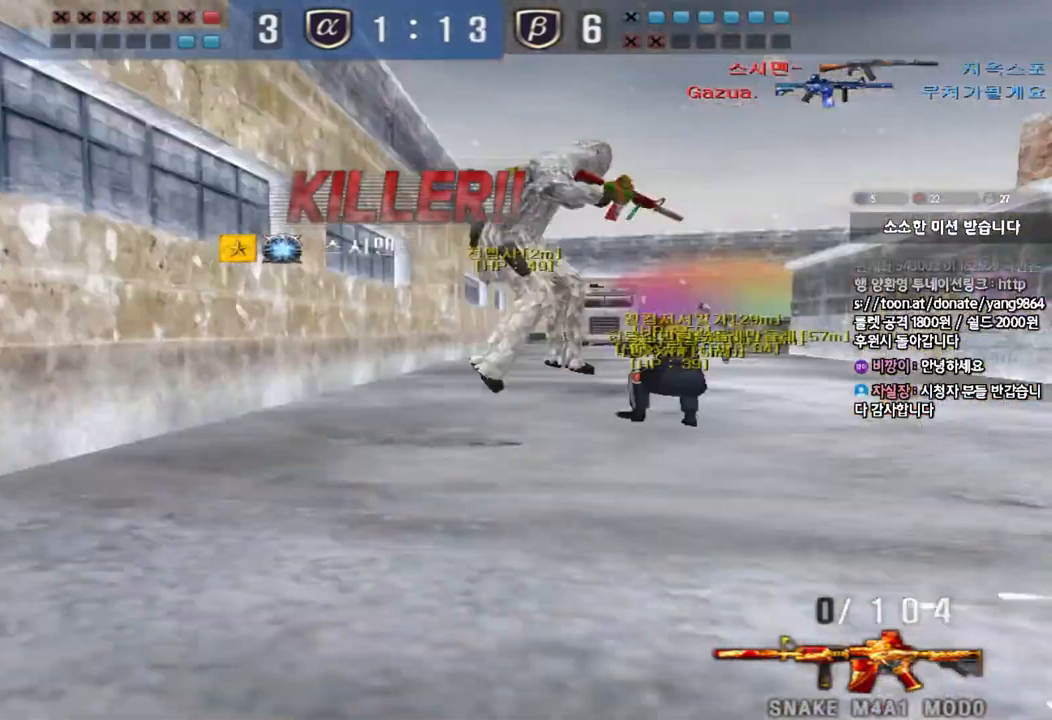
{"keys": [], "events": []}
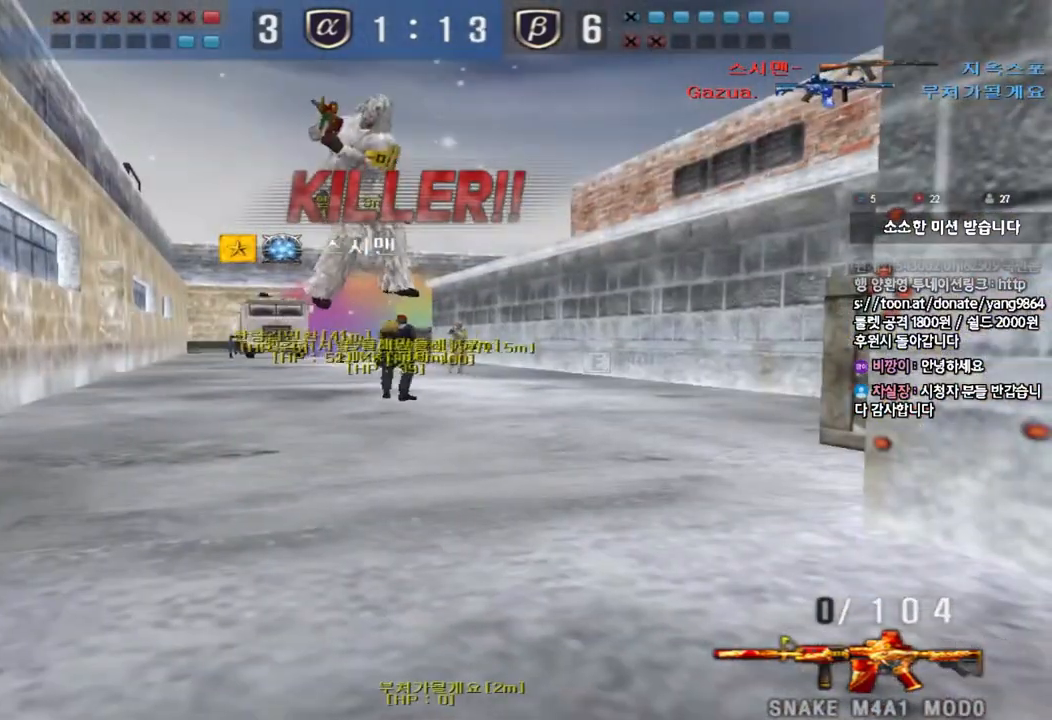
{"keys": [], "events": []}
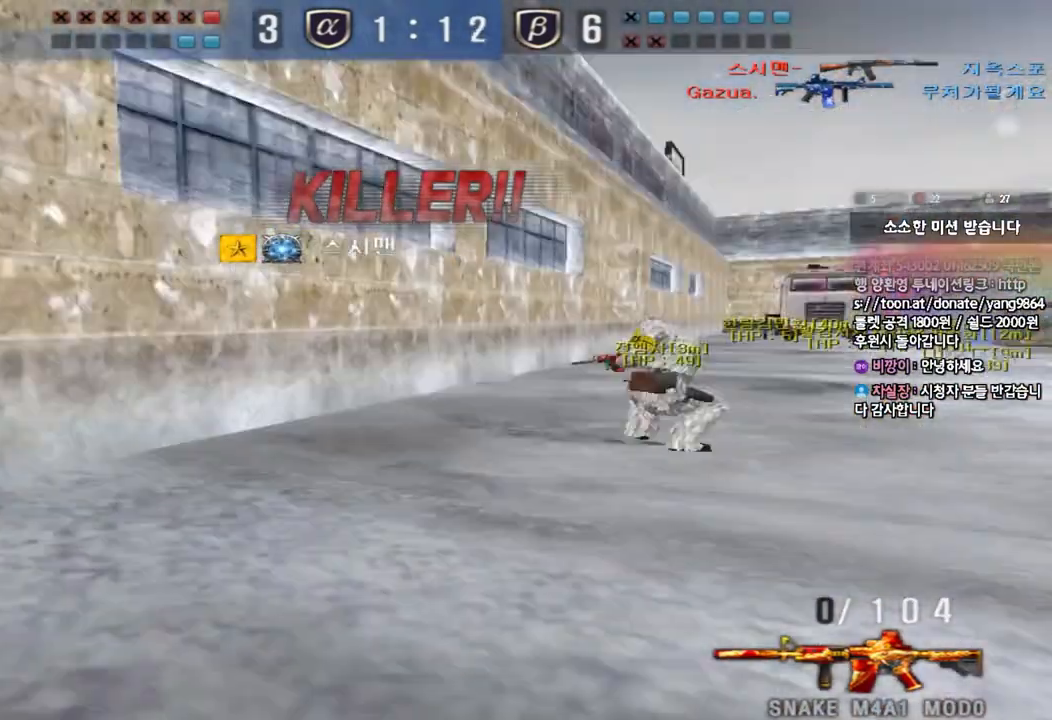
{"keys": [], "events": []}
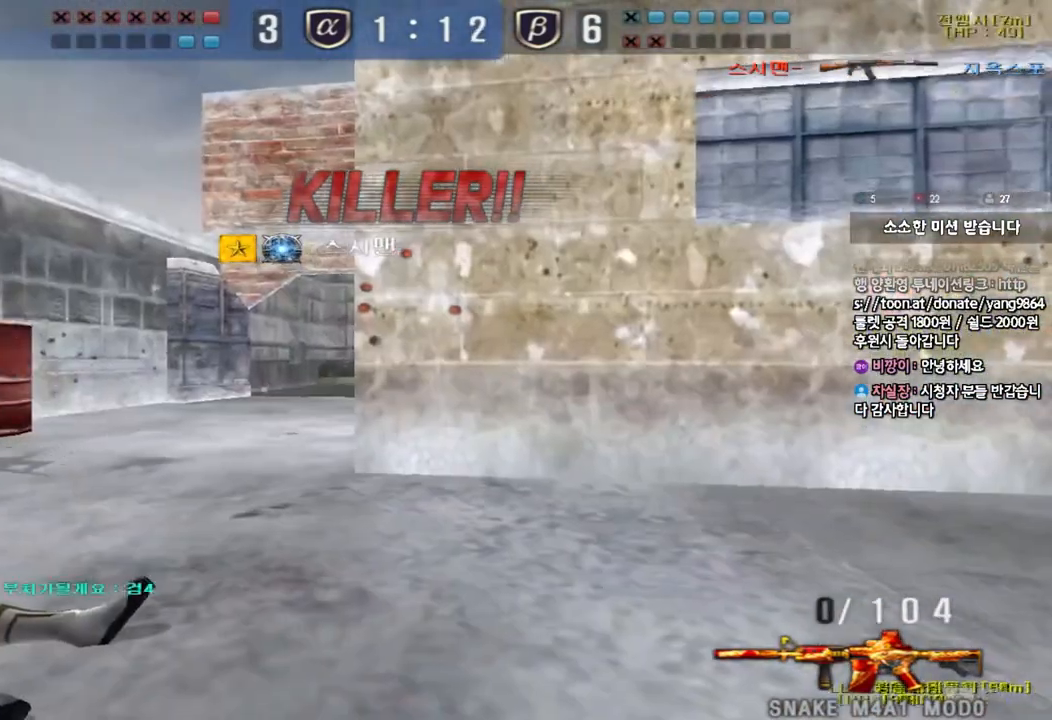
{"keys": [], "events": []}
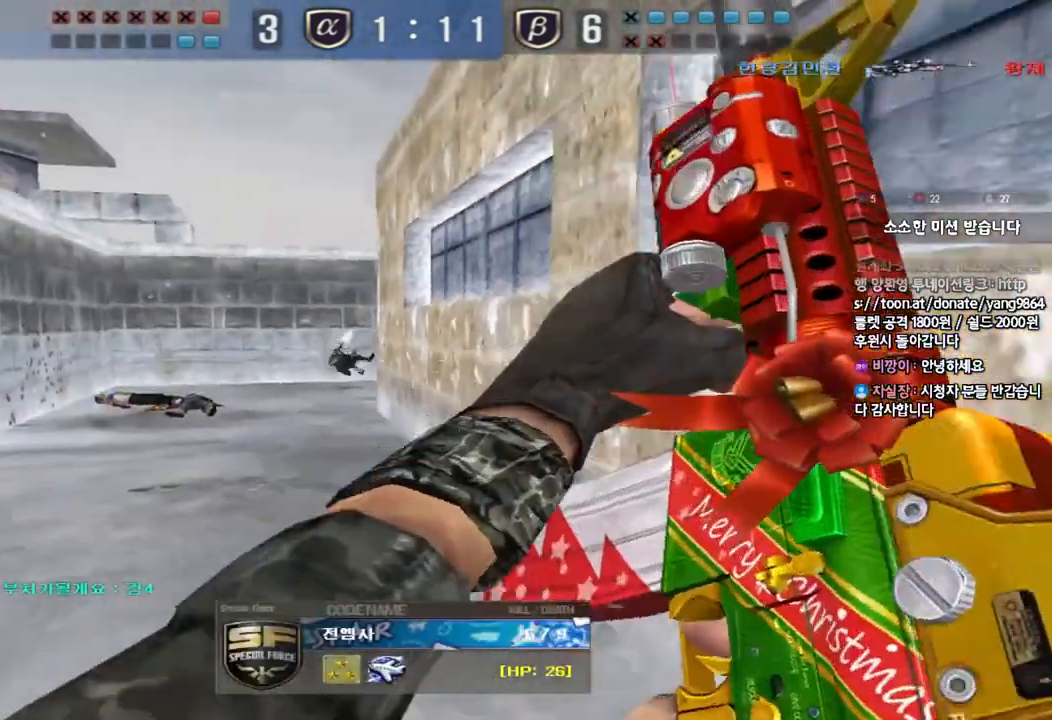
{"keys": [], "events": []}
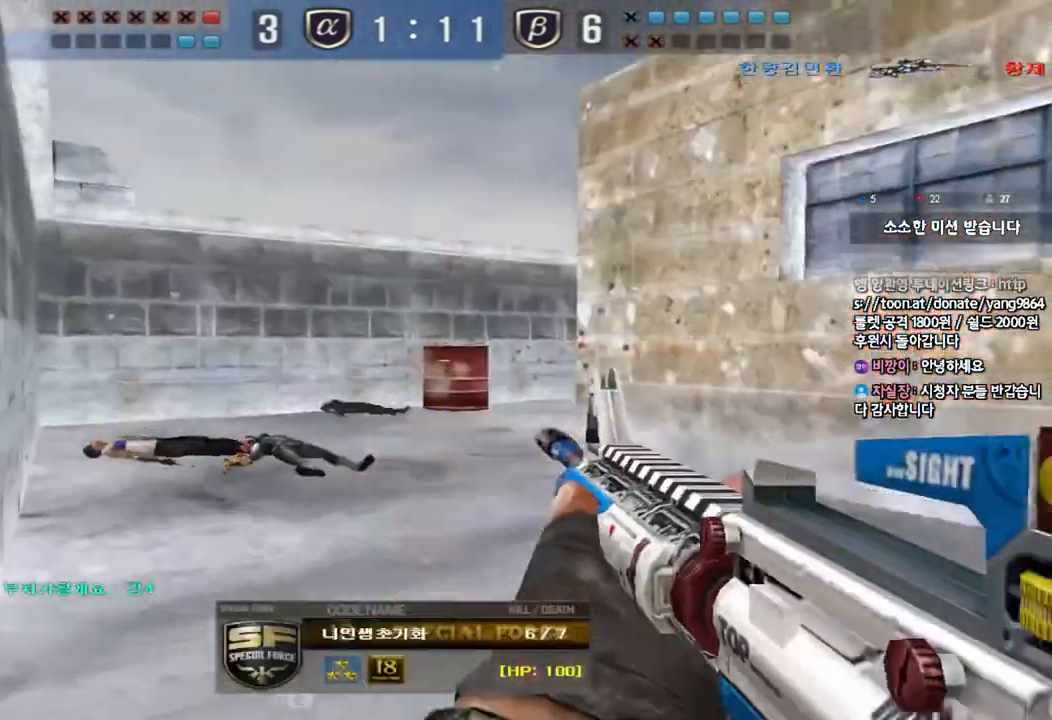
{"keys": [], "events": []}
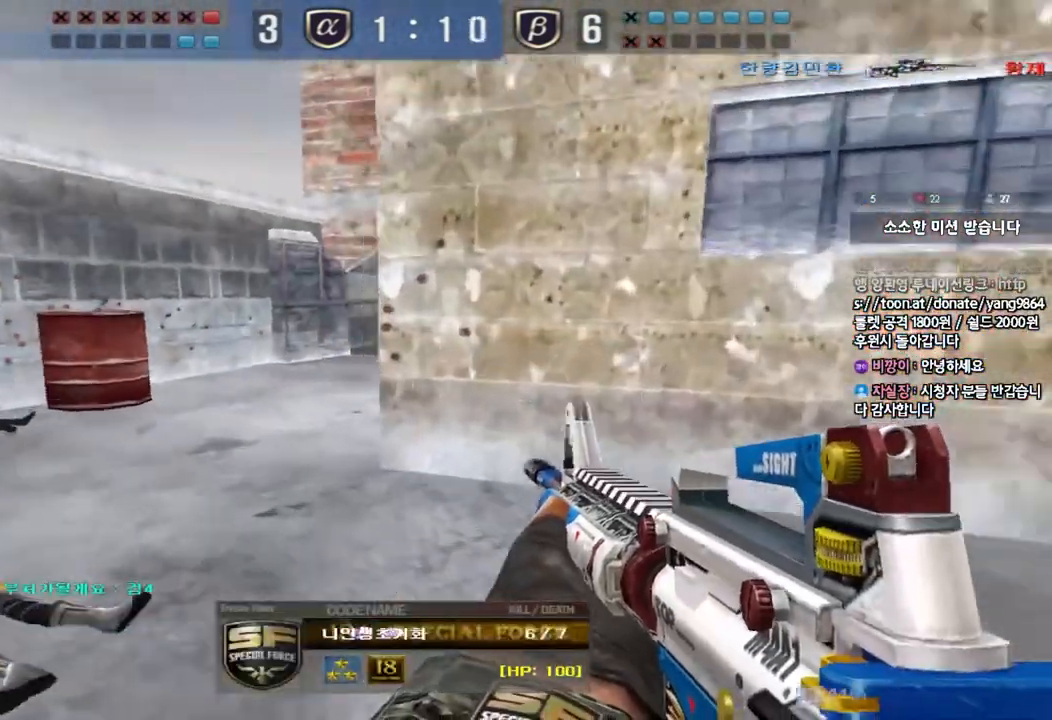
{"keys": [], "events": []}
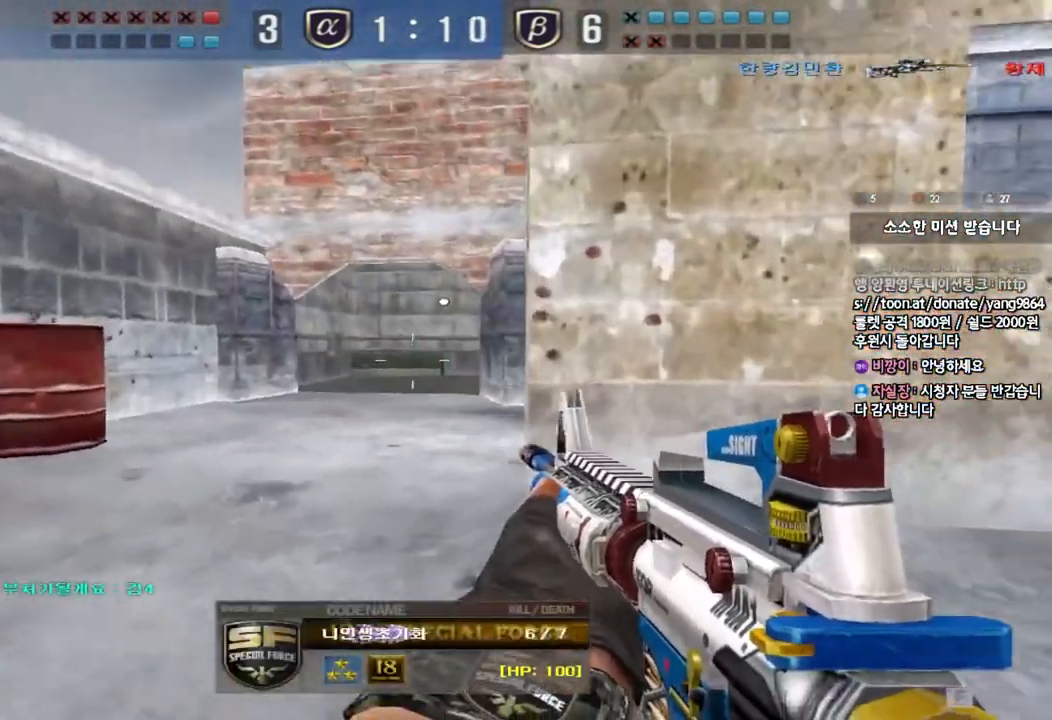
{"keys": ["tab"], "events": [[367, "tab", "down"]]}
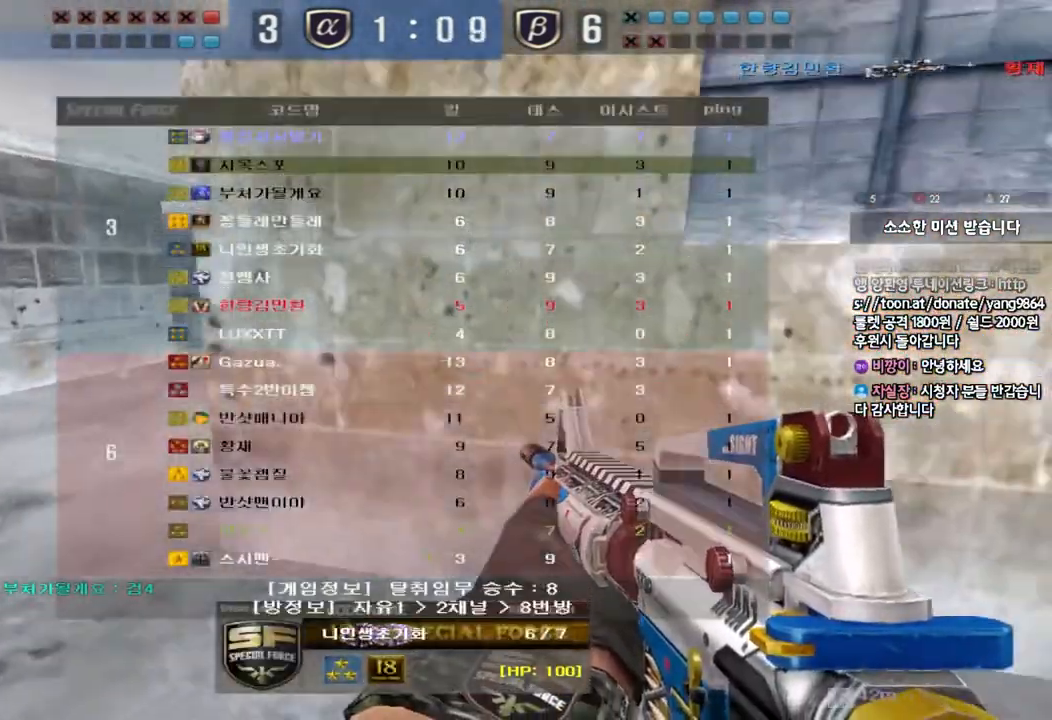
{"keys": ["tab"], "events": []}
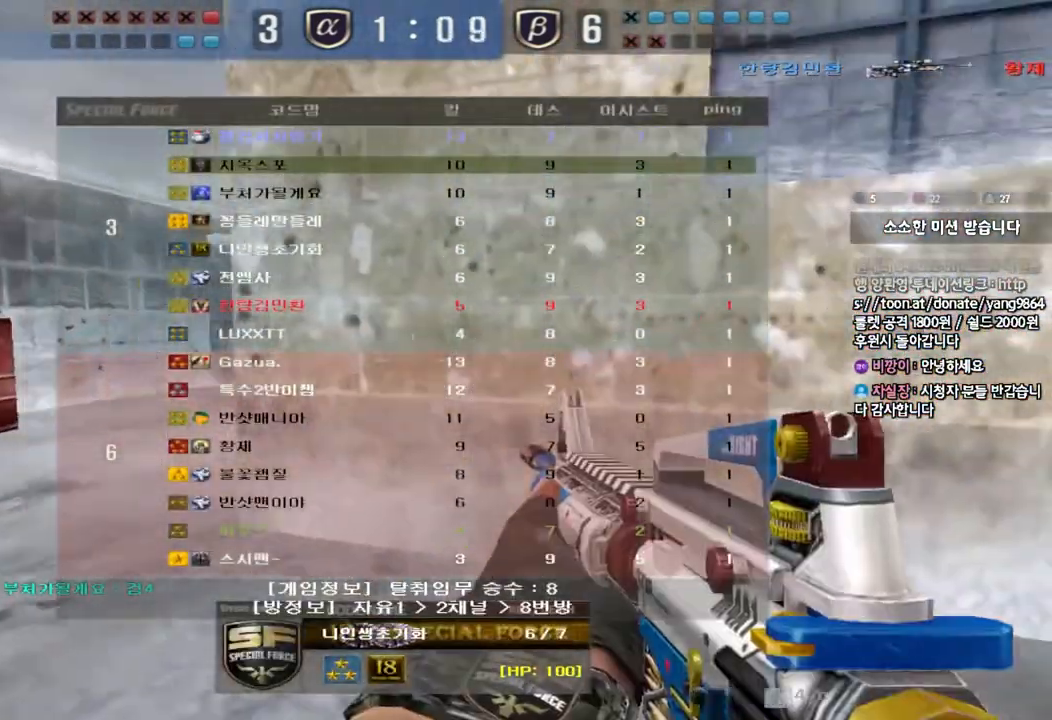
{"keys": [], "events": [[483, "tab", "up"]]}
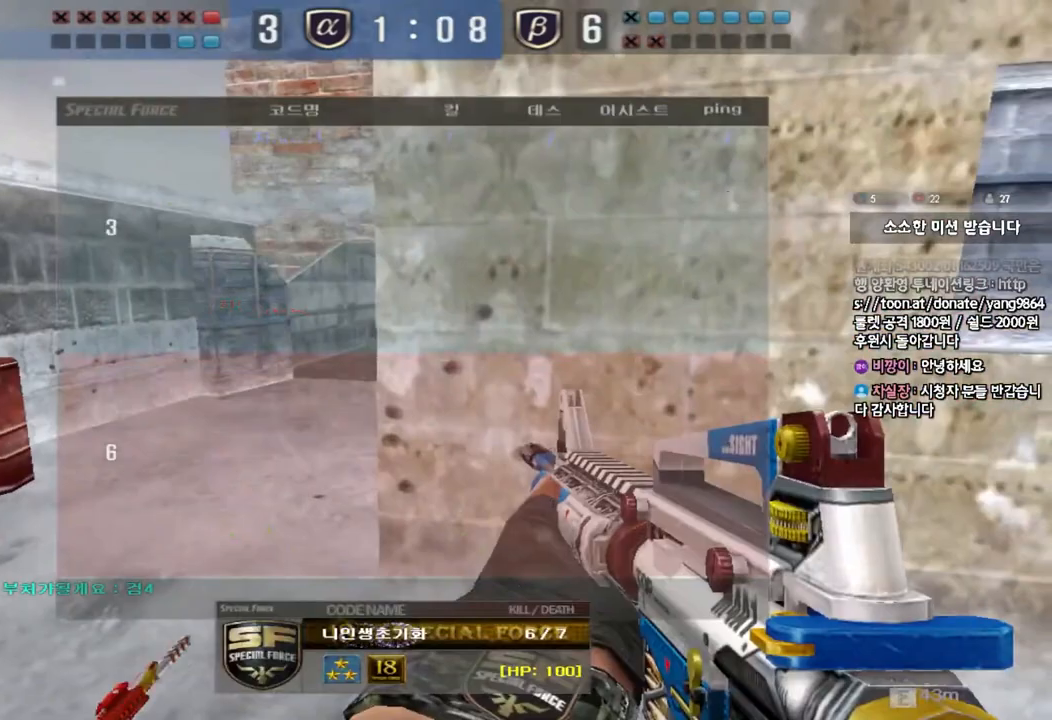
{"keys": [], "events": []}
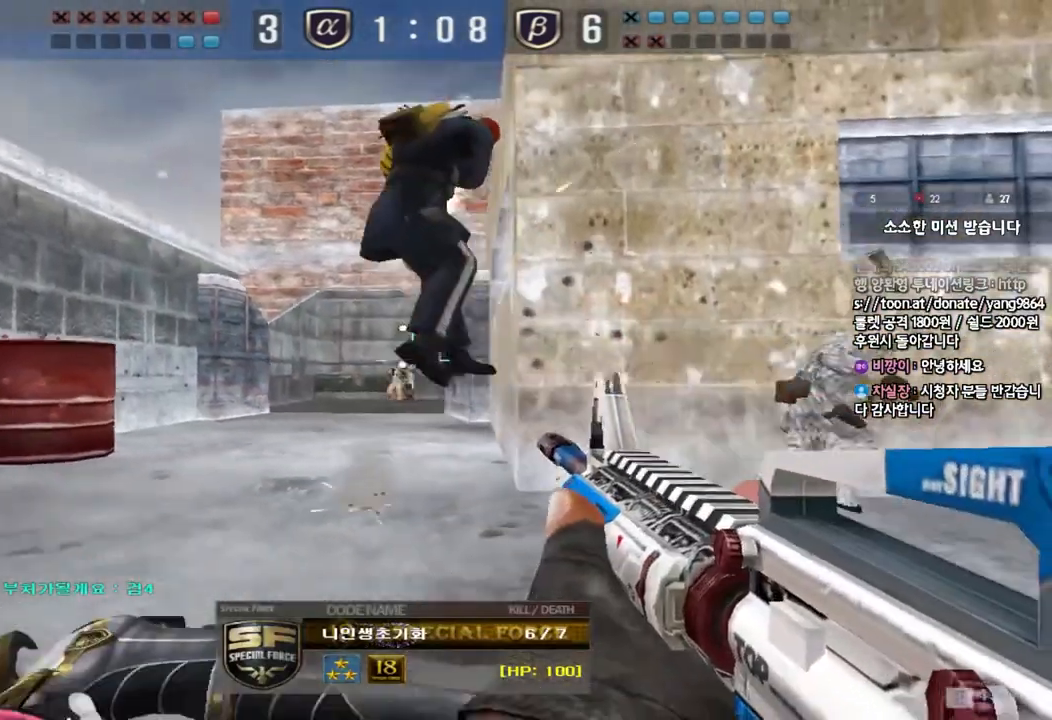
{"keys": [], "events": []}
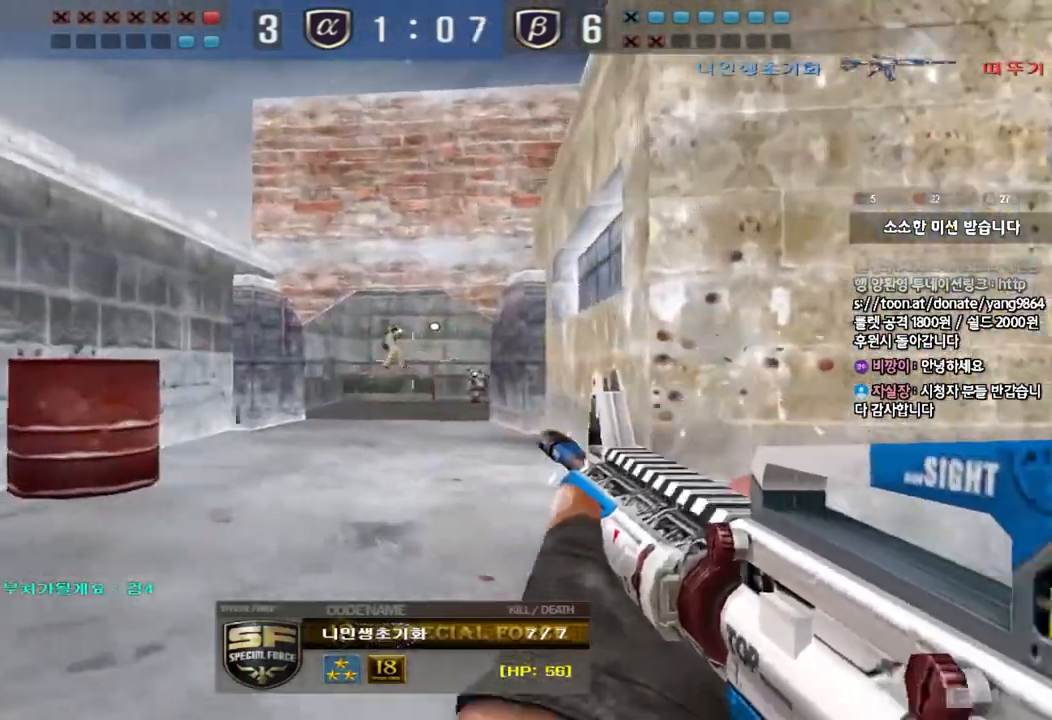
{"keys": [], "events": []}
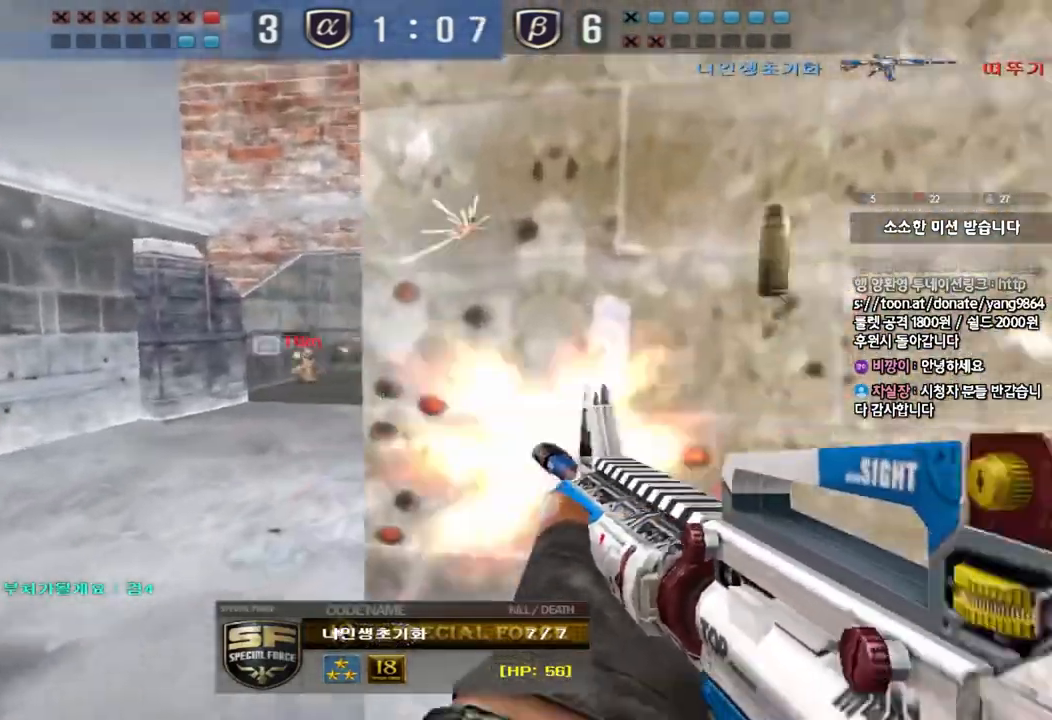
{"keys": [], "events": []}
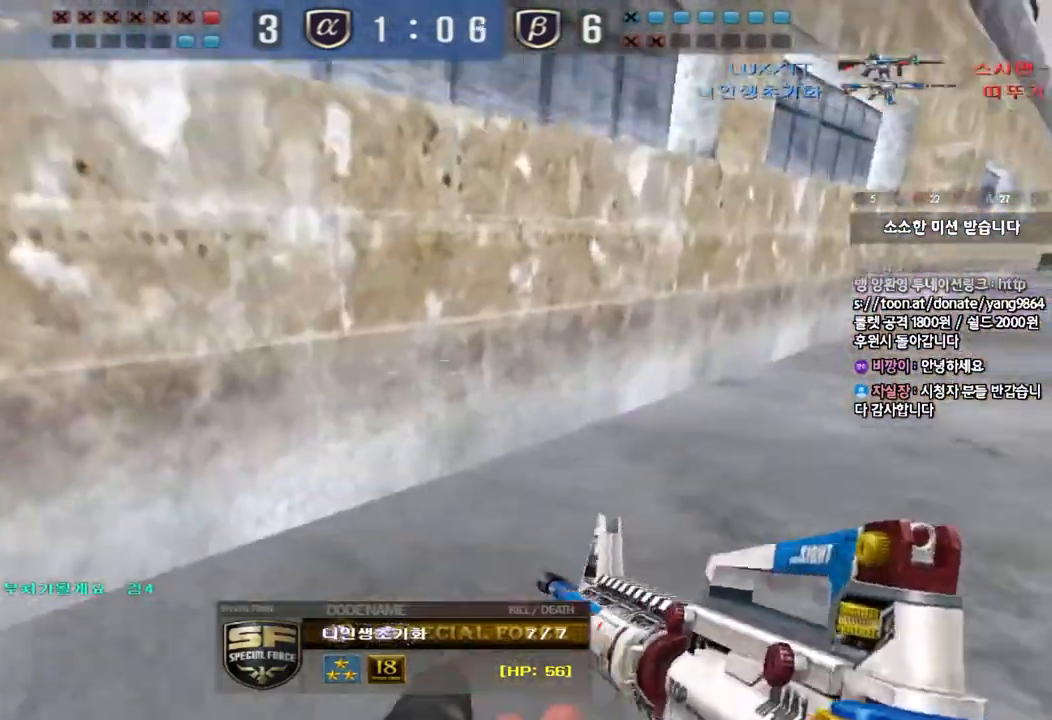
{"keys": ["tab"], "events": [[217, "tab", "down"]]}
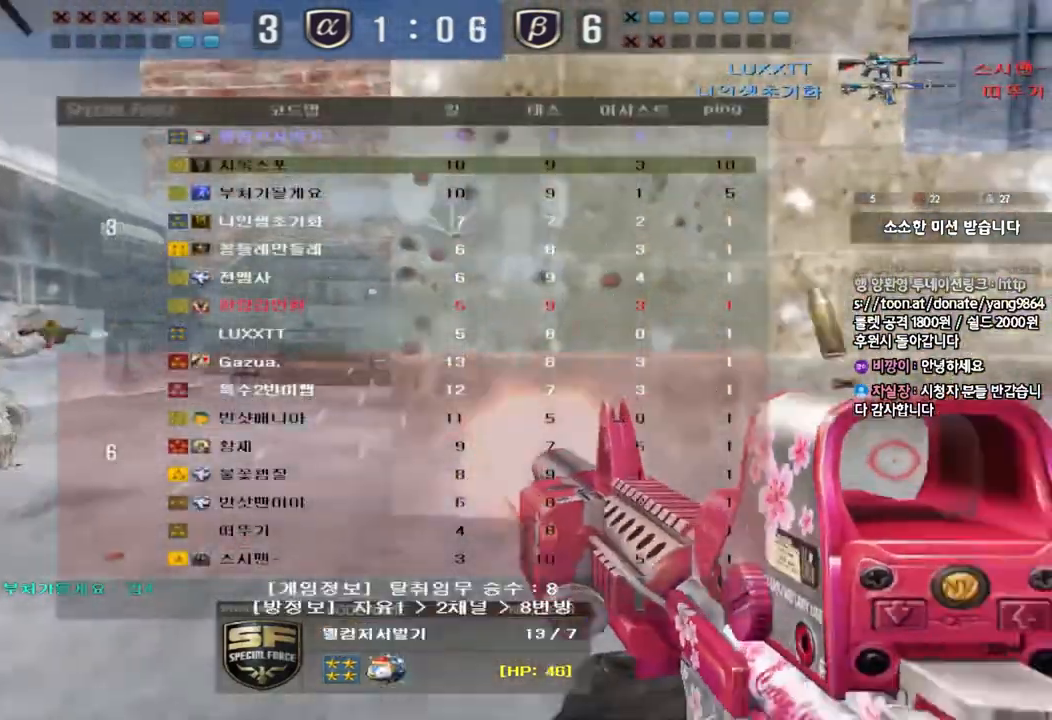
{"keys": ["tab"], "events": []}
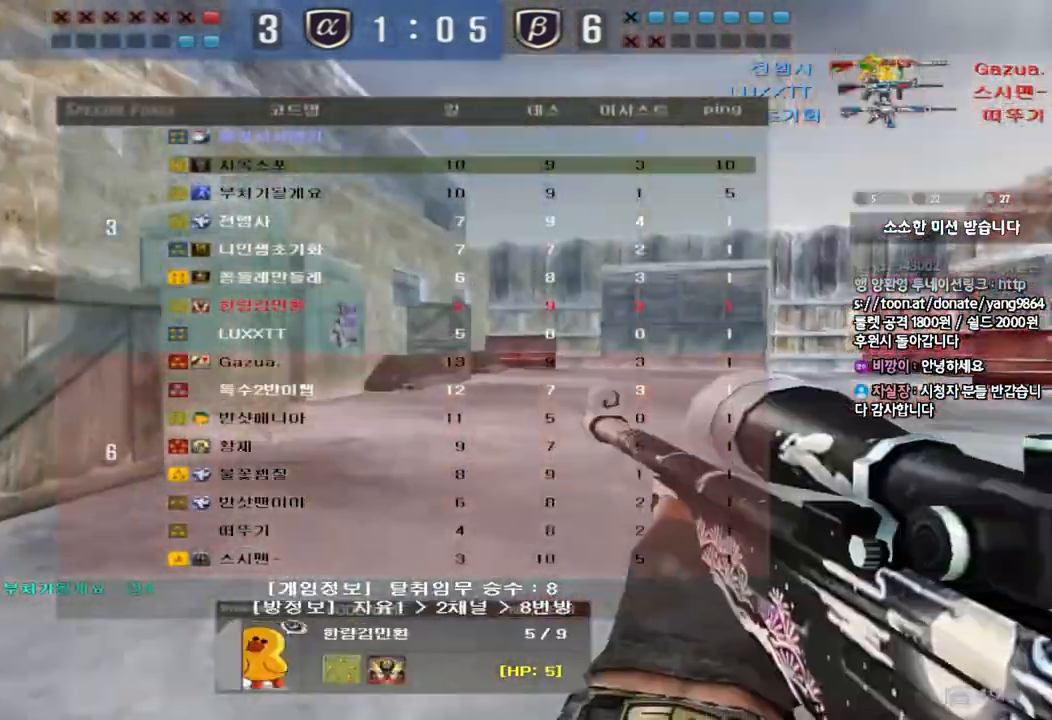
{"keys": ["tab"], "events": [[17, "tab", "up"], [317, "tab", "down"]]}
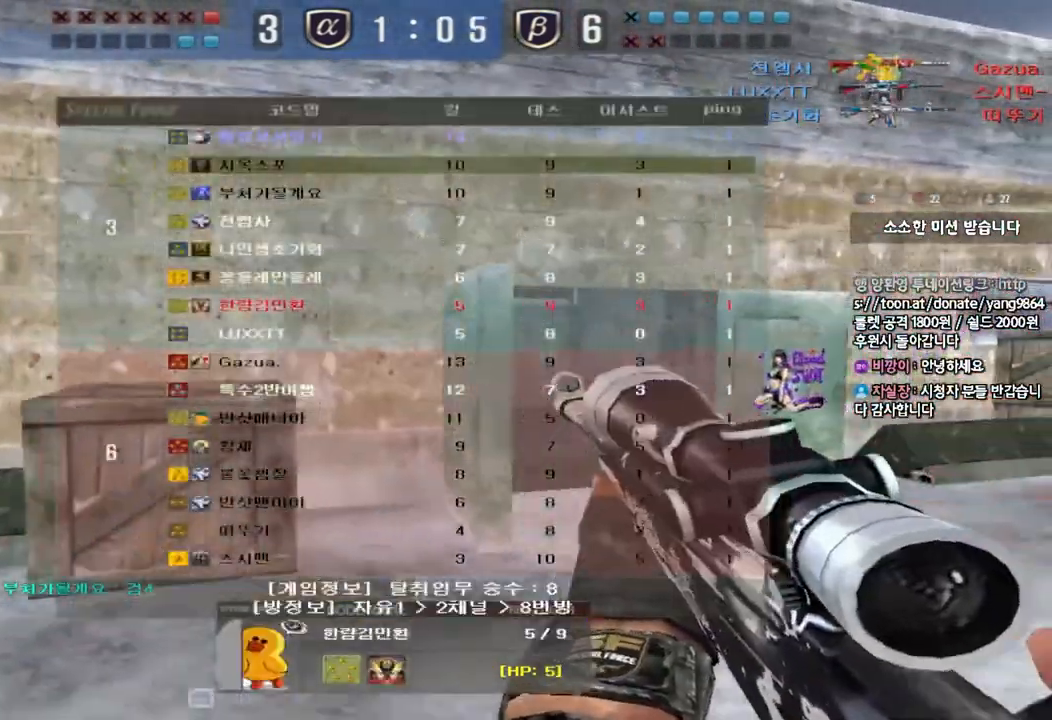
{"keys": [], "events": [[300, "tab", "up"]]}